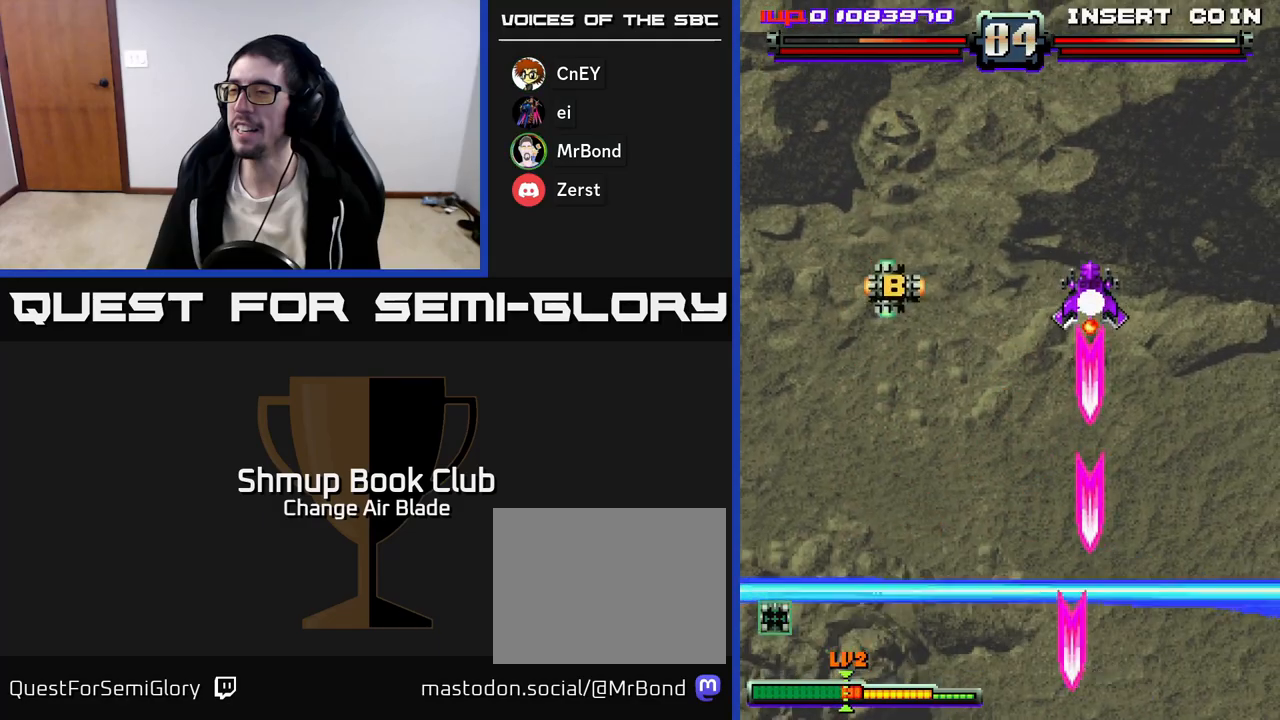
Gameplay with a controller (Xbox layout); each line is a JSON object with the inputs held at the frame after it. "events" lists button and stick changes between this image and that frame as [ms after this image, input, new state], when the widget could be followed in between.
{"buttons": ["A", "DPAD_UP", "DPAD_LEFT"], "left_stick": "center", "right_stick": "center", "events": [[117, "DPAD_LEFT", "down"], [150, "DPAD_DOWN", "up"], [367, "DPAD_UP", "down"]]}
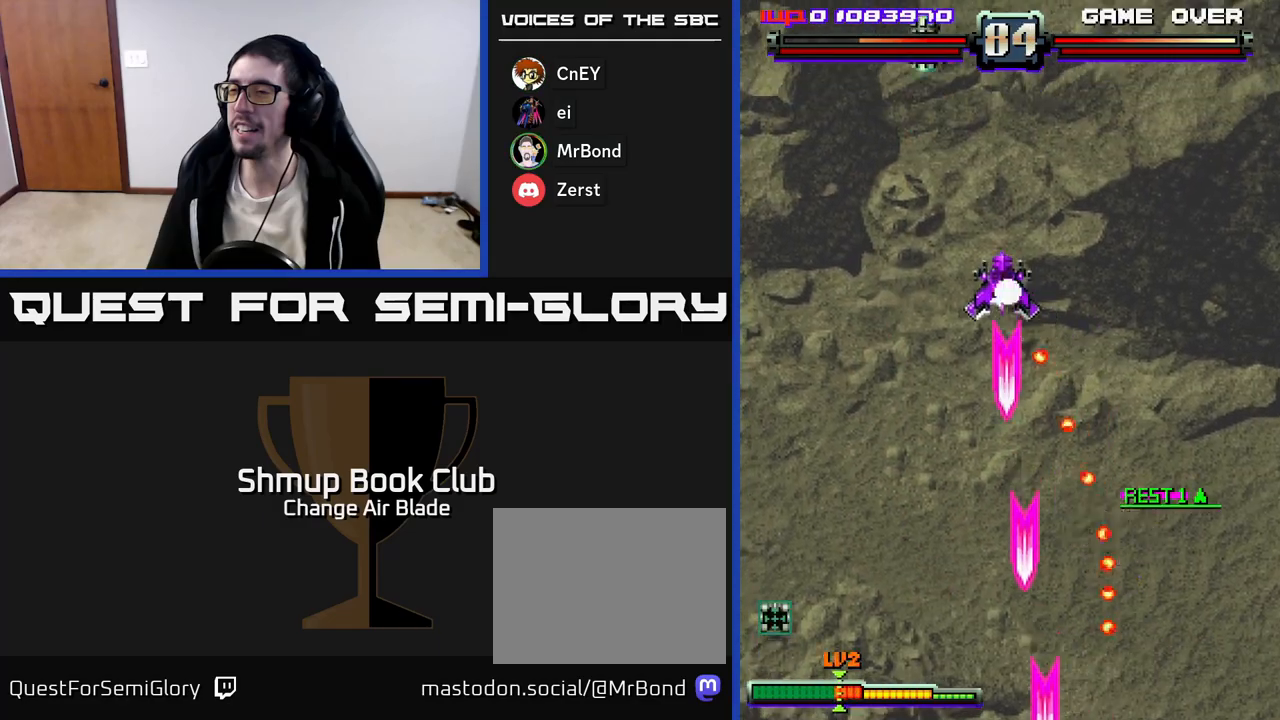
{"buttons": ["A", "DPAD_UP"], "left_stick": "center", "right_stick": "center", "events": [[233, "DPAD_LEFT", "up"]]}
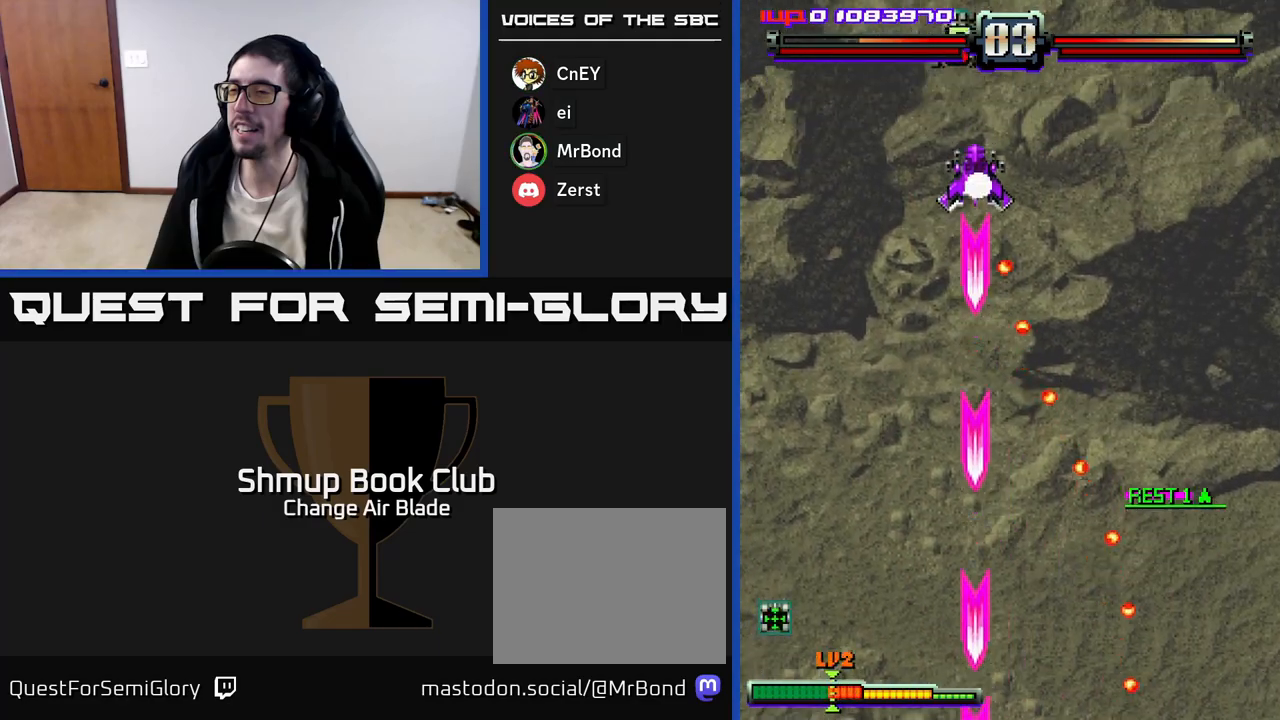
{"buttons": ["A", "DPAD_LEFT"], "left_stick": "center", "right_stick": "center", "events": [[133, "DPAD_UP", "up"], [167, "DPAD_RIGHT", "down"], [283, "DPAD_RIGHT", "up"], [283, "DPAD_UP", "down"], [317, "DPAD_LEFT", "down"], [383, "DPAD_UP", "up"]]}
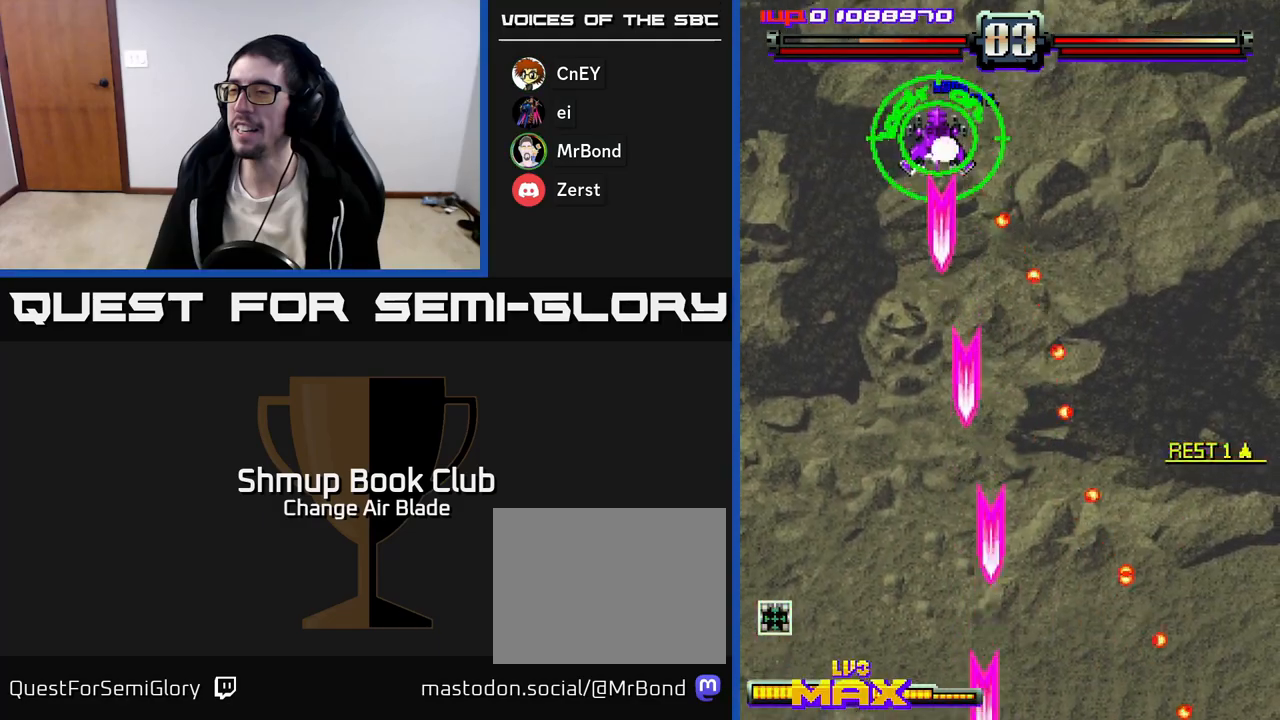
{"buttons": ["A", "DPAD_DOWN", "DPAD_LEFT"], "left_stick": "center", "right_stick": "center", "events": [[50, "DPAD_DOWN", "down"], [183, "DPAD_LEFT", "up"], [467, "DPAD_LEFT", "down"]]}
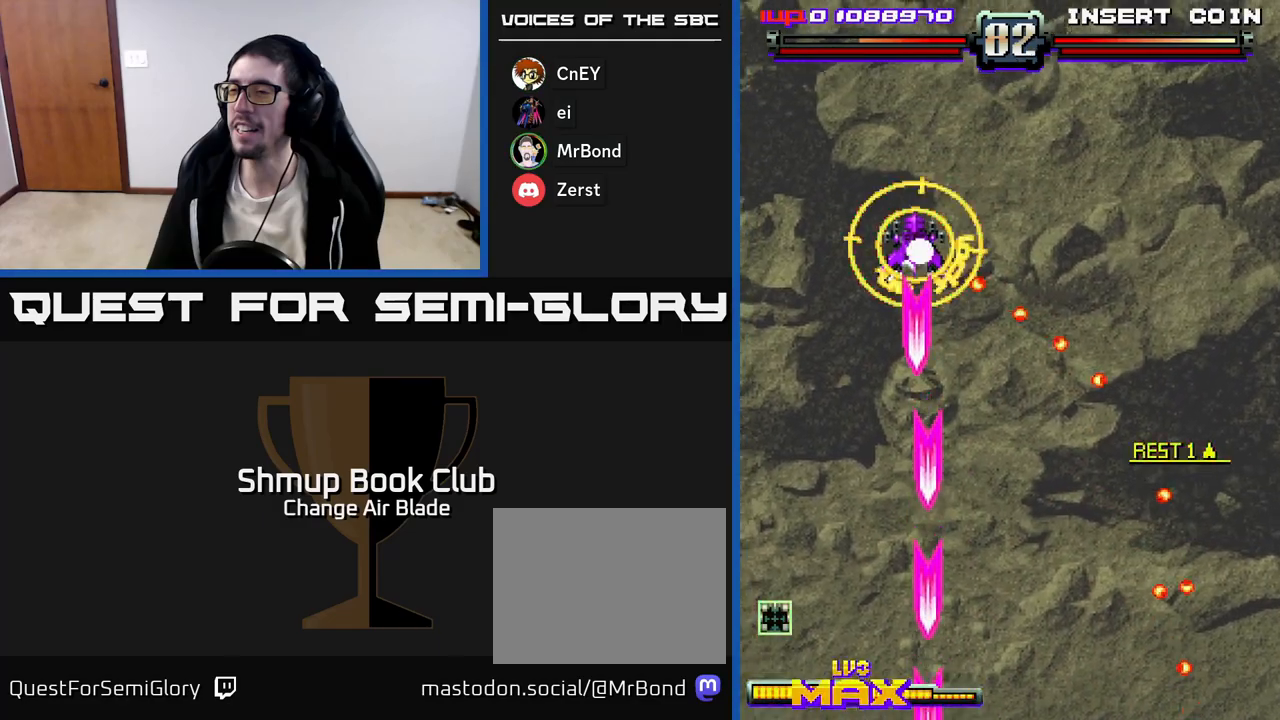
{"buttons": ["A", "DPAD_UP"], "left_stick": "center", "right_stick": "center", "events": [[50, "DPAD_DOWN", "up"], [183, "DPAD_DOWN", "down"], [367, "DPAD_DOWN", "up"], [417, "DPAD_UP", "down"], [433, "DPAD_LEFT", "up"]]}
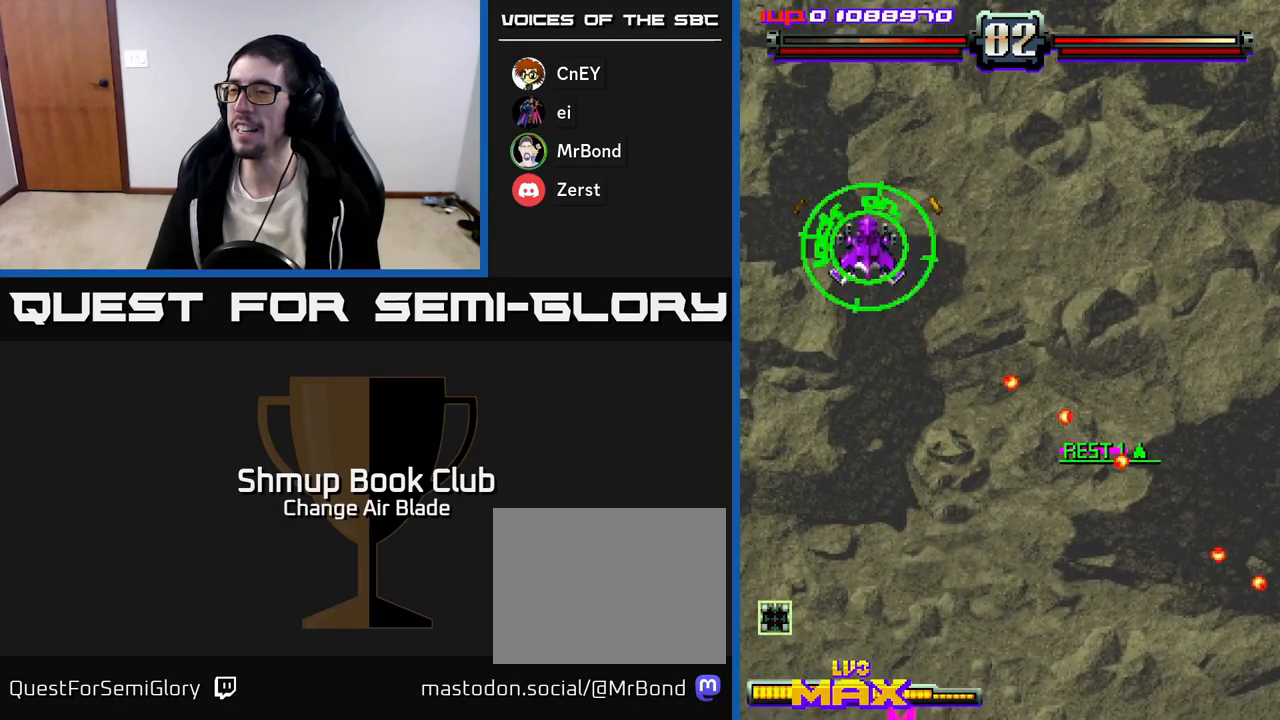
{"buttons": ["A", "DPAD_UP", "DPAD_RIGHT"], "left_stick": "center", "right_stick": "center", "events": [[17, "DPAD_RIGHT", "down"], [400, "DPAD_RIGHT", "up"], [450, "DPAD_RIGHT", "down"]]}
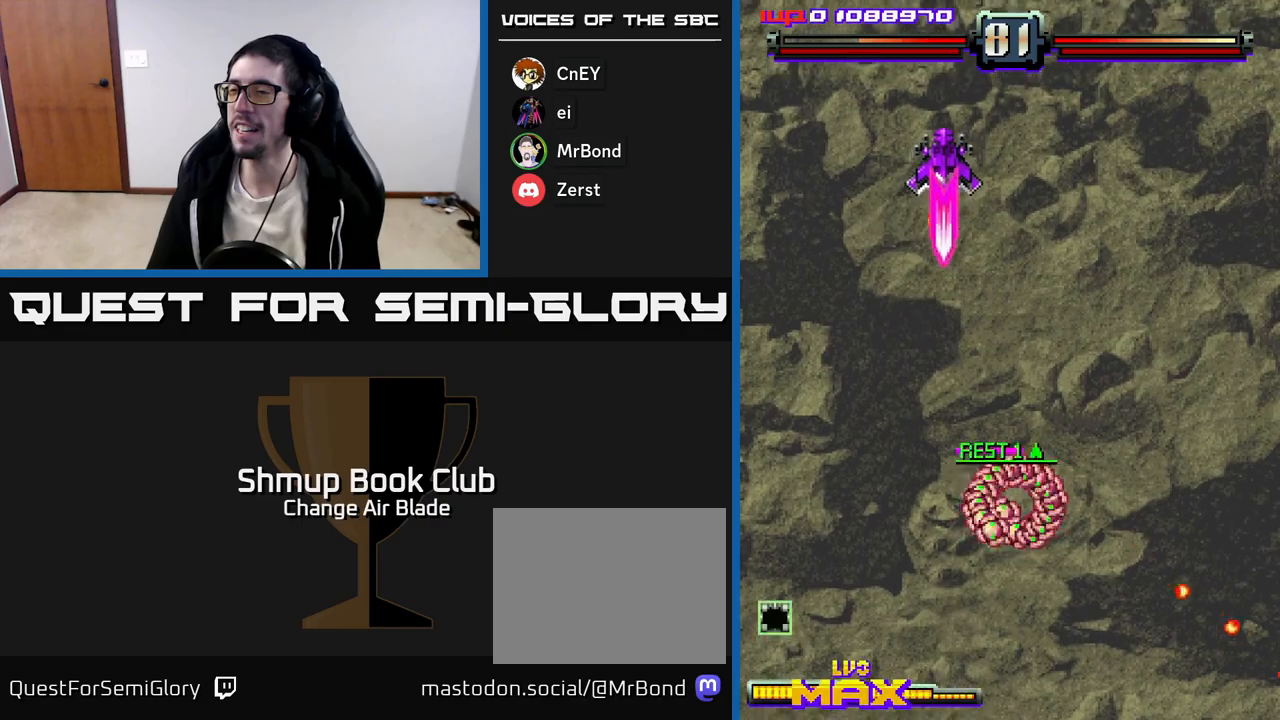
{"buttons": ["A", "DPAD_RIGHT"], "left_stick": "center", "right_stick": "center", "events": [[50, "DPAD_UP", "up"]]}
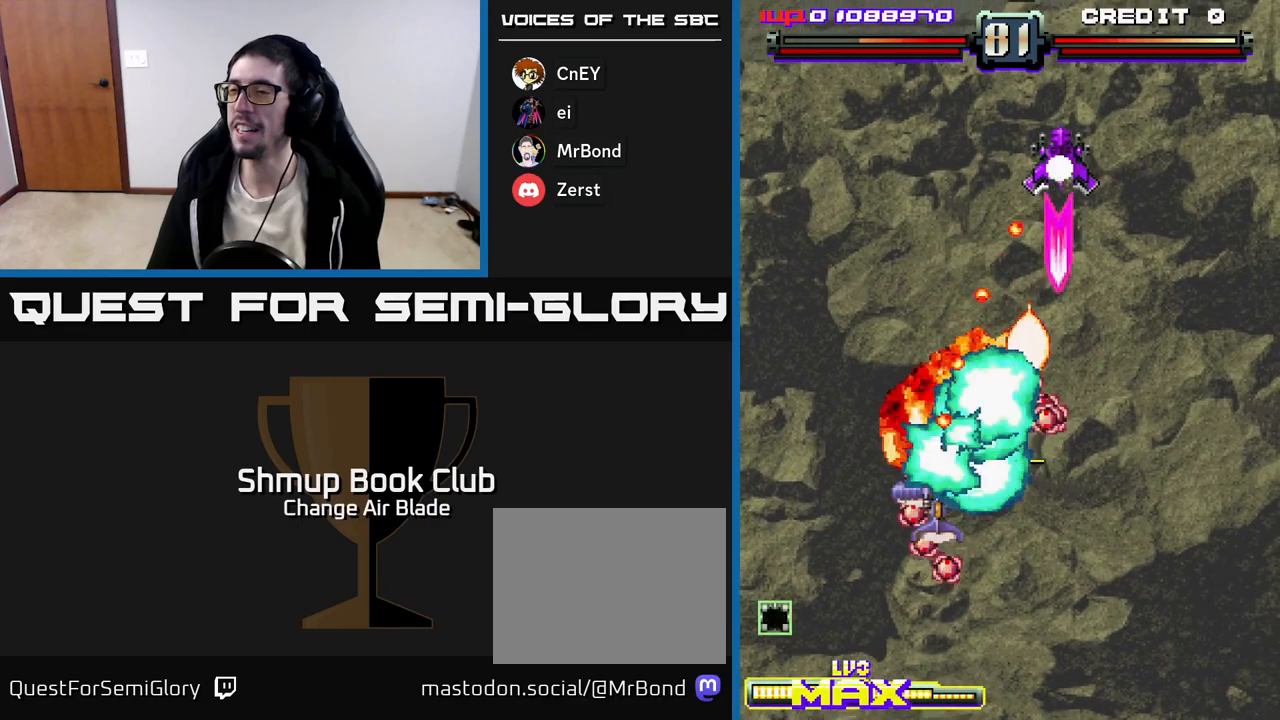
{"buttons": ["A", "DPAD_UP", "DPAD_RIGHT"], "left_stick": "center", "right_stick": "center", "events": [[150, "DPAD_RIGHT", "up"], [183, "DPAD_LEFT", "down"], [400, "DPAD_UP", "down"], [417, "DPAD_LEFT", "up"], [433, "DPAD_RIGHT", "down"]]}
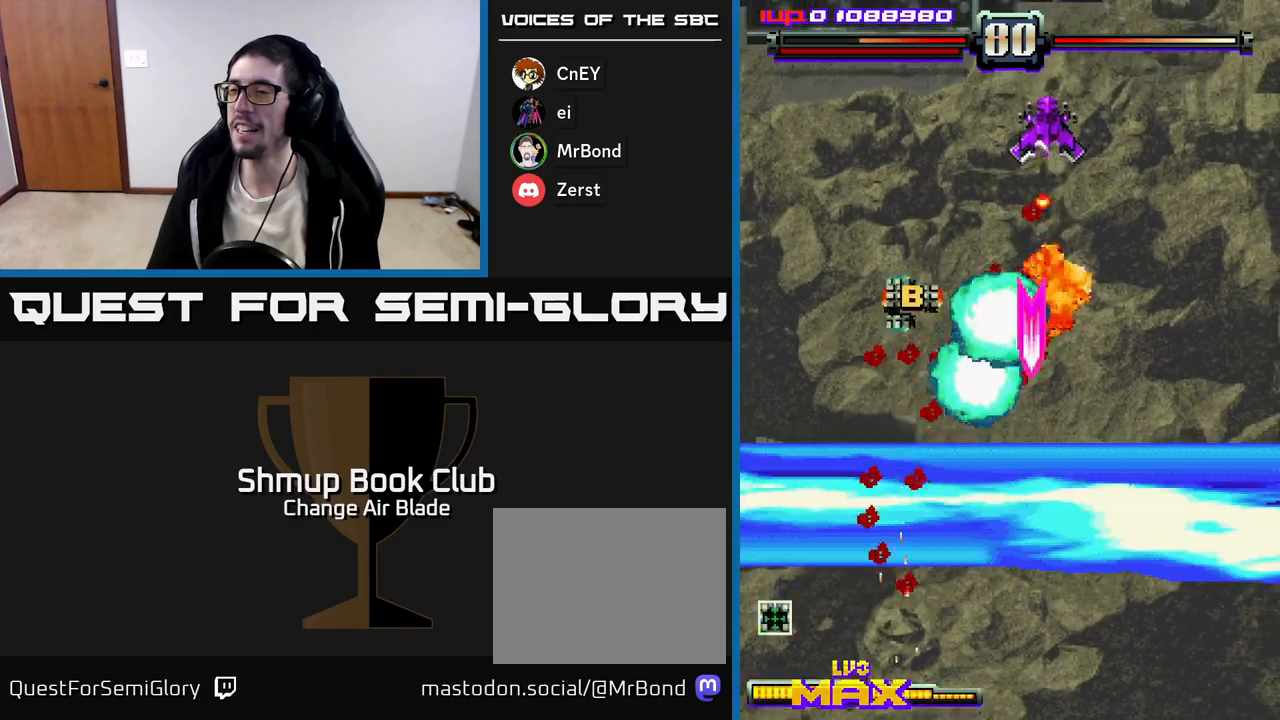
{"buttons": ["A", "DPAD_DOWN"], "left_stick": "center", "right_stick": "center", "events": [[133, "DPAD_UP", "up"], [267, "DPAD_DOWN", "down"], [450, "DPAD_RIGHT", "up"]]}
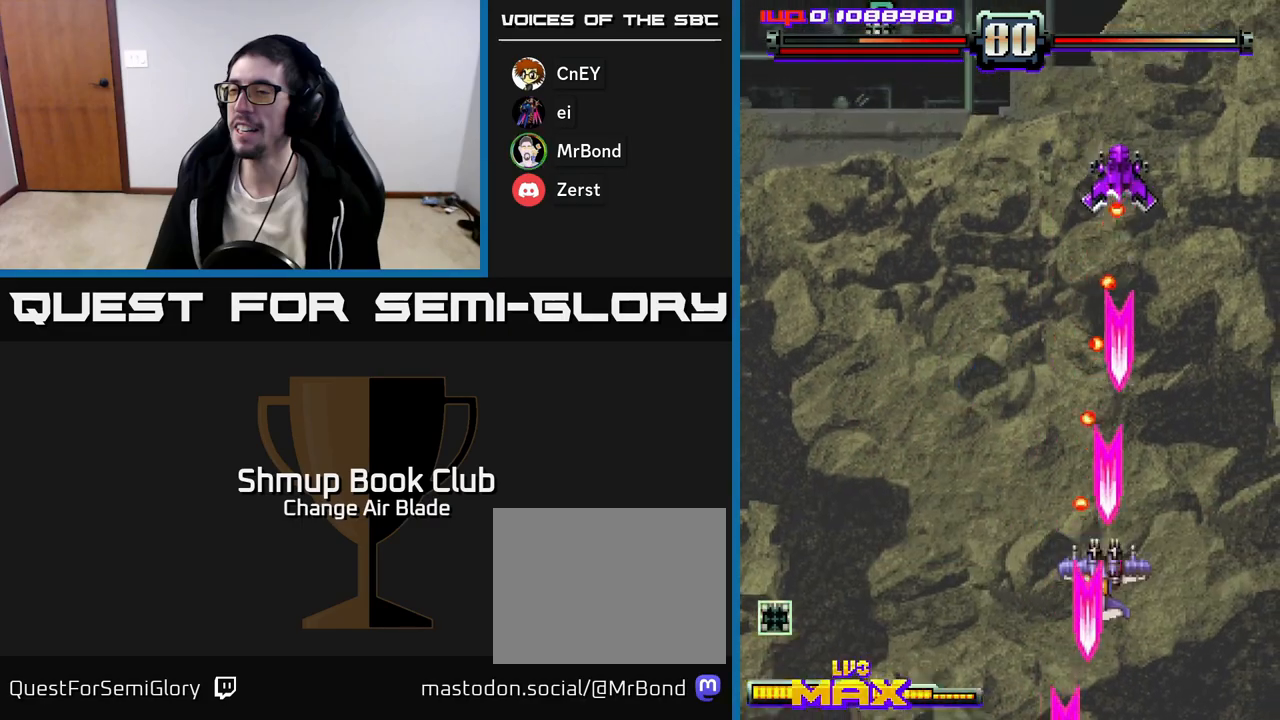
{"buttons": ["A", "DPAD_LEFT"], "left_stick": "center", "right_stick": "center", "events": [[50, "DPAD_LEFT", "down"], [117, "DPAD_DOWN", "up"]]}
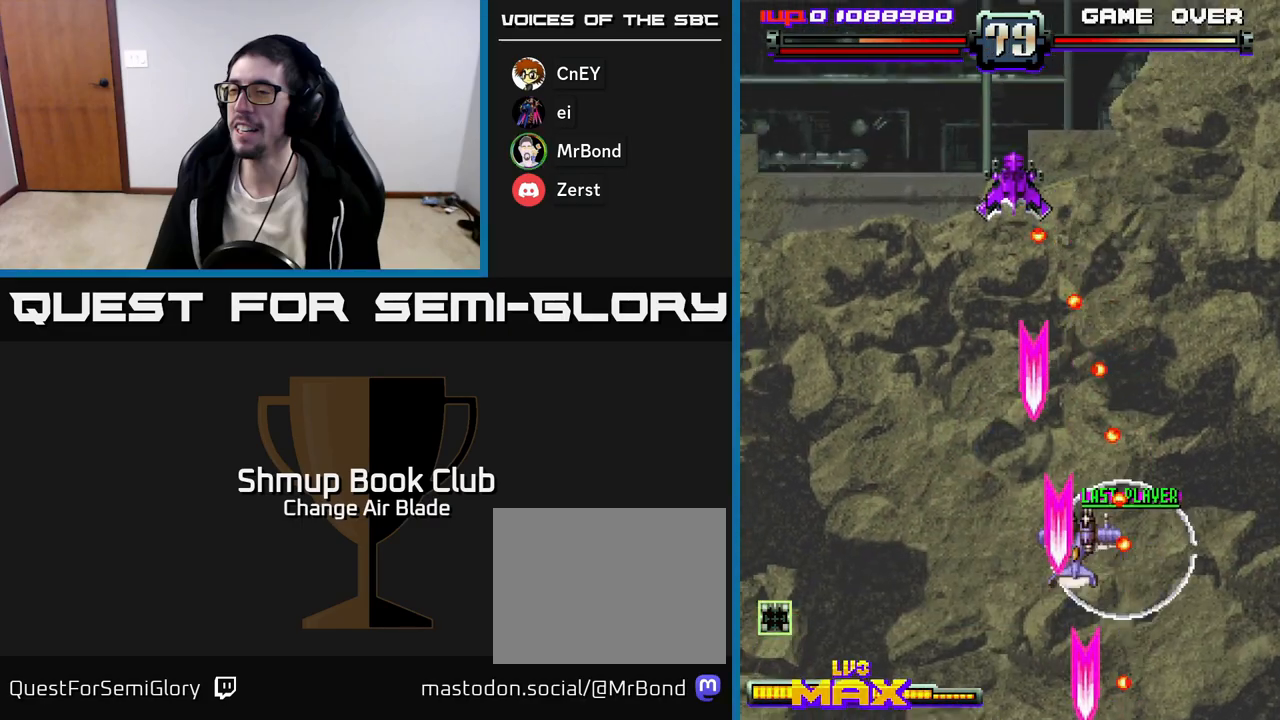
{"buttons": ["A", "DPAD_LEFT"], "left_stick": "center", "right_stick": "center", "events": [[67, "DPAD_DOWN", "down"], [83, "DPAD_LEFT", "up"], [117, "DPAD_RIGHT", "down"], [150, "DPAD_DOWN", "up"], [200, "DPAD_UP", "down"], [217, "DPAD_RIGHT", "up"], [283, "DPAD_LEFT", "down"], [483, "DPAD_UP", "up"]]}
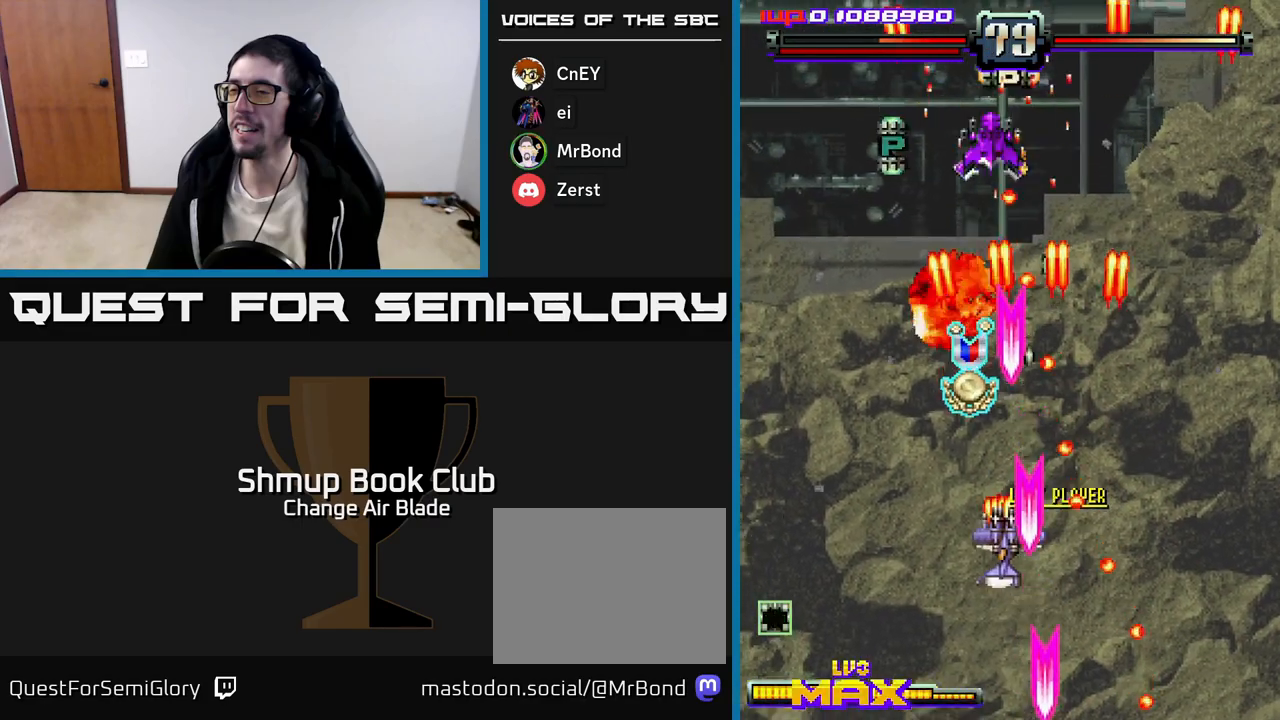
{"buttons": ["A", "DPAD_DOWN", "DPAD_RIGHT"], "left_stick": "center", "right_stick": "center", "events": [[117, "DPAD_DOWN", "down"], [233, "DPAD_LEFT", "up"], [267, "DPAD_RIGHT", "down"]]}
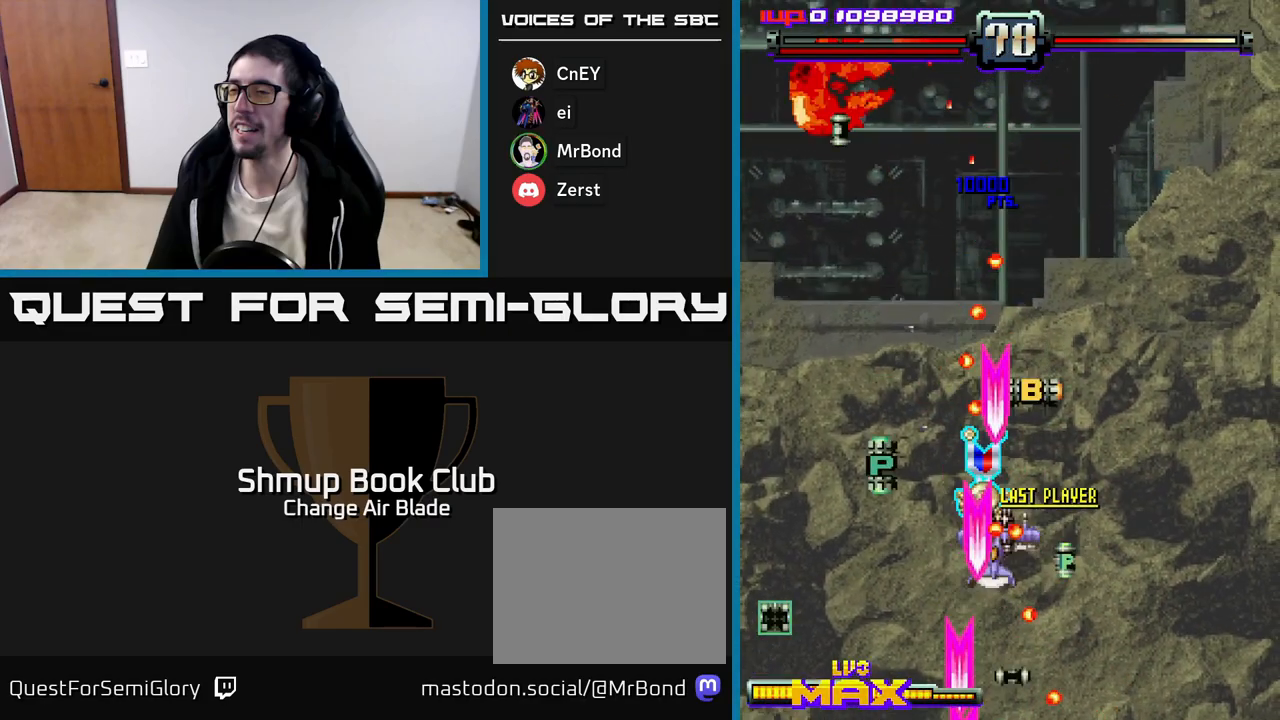
{"buttons": ["A", "DPAD_DOWN", "DPAD_RIGHT"], "left_stick": "center", "right_stick": "center", "events": []}
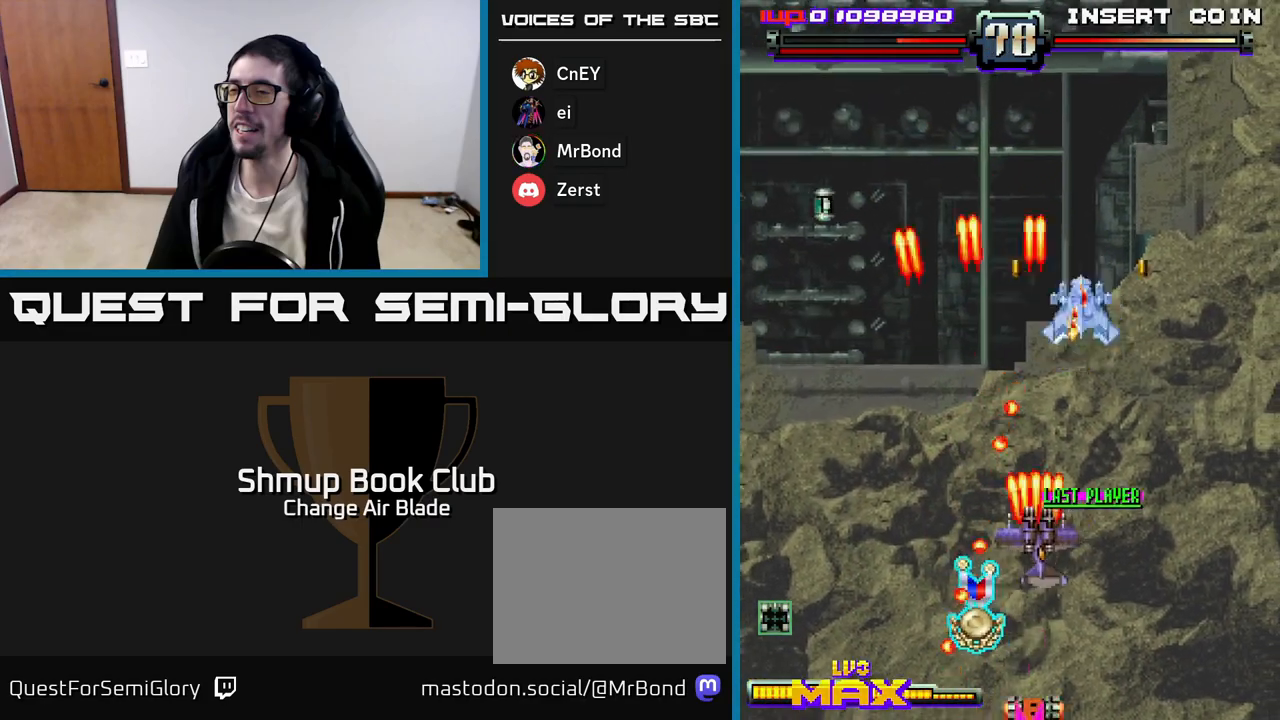
{"buttons": ["A", "DPAD_RIGHT"], "left_stick": "center", "right_stick": "center", "events": [[500, "DPAD_DOWN", "up"]]}
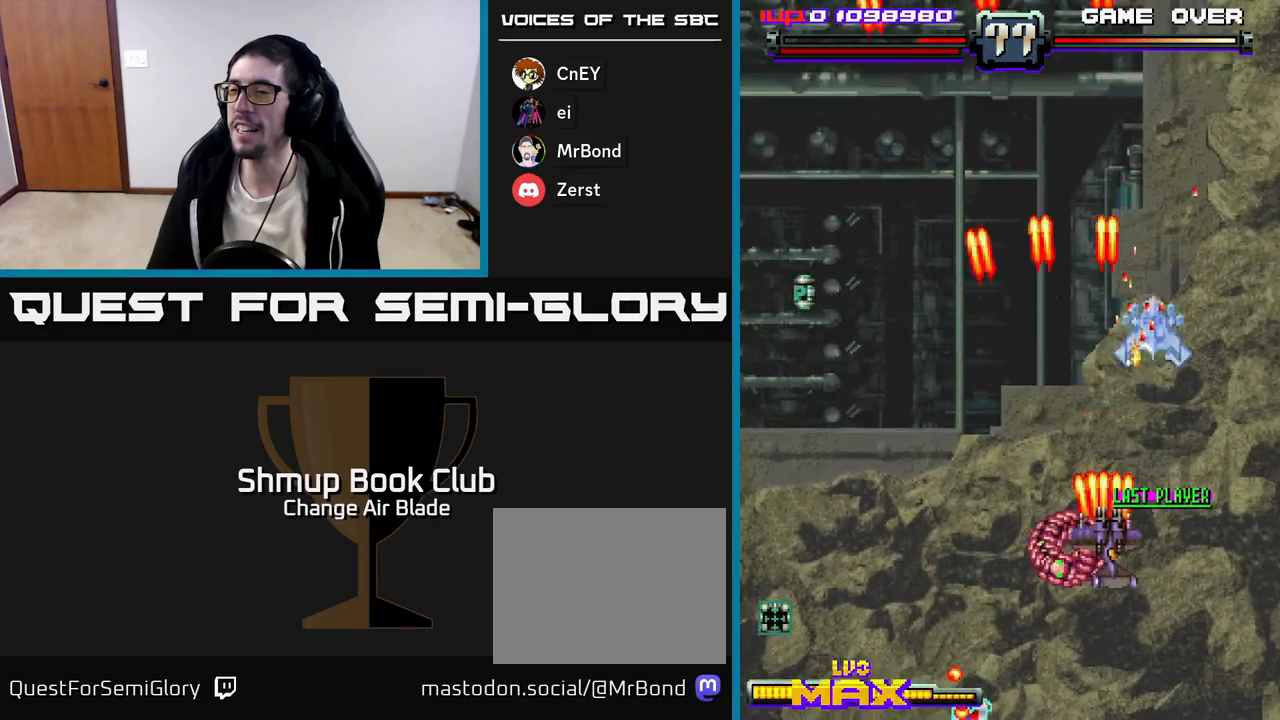
{"buttons": ["A", "DPAD_LEFT"], "left_stick": "center", "right_stick": "center", "events": [[100, "DPAD_RIGHT", "up"], [100, "DPAD_UP", "down"], [167, "DPAD_LEFT", "down"], [233, "DPAD_UP", "up"]]}
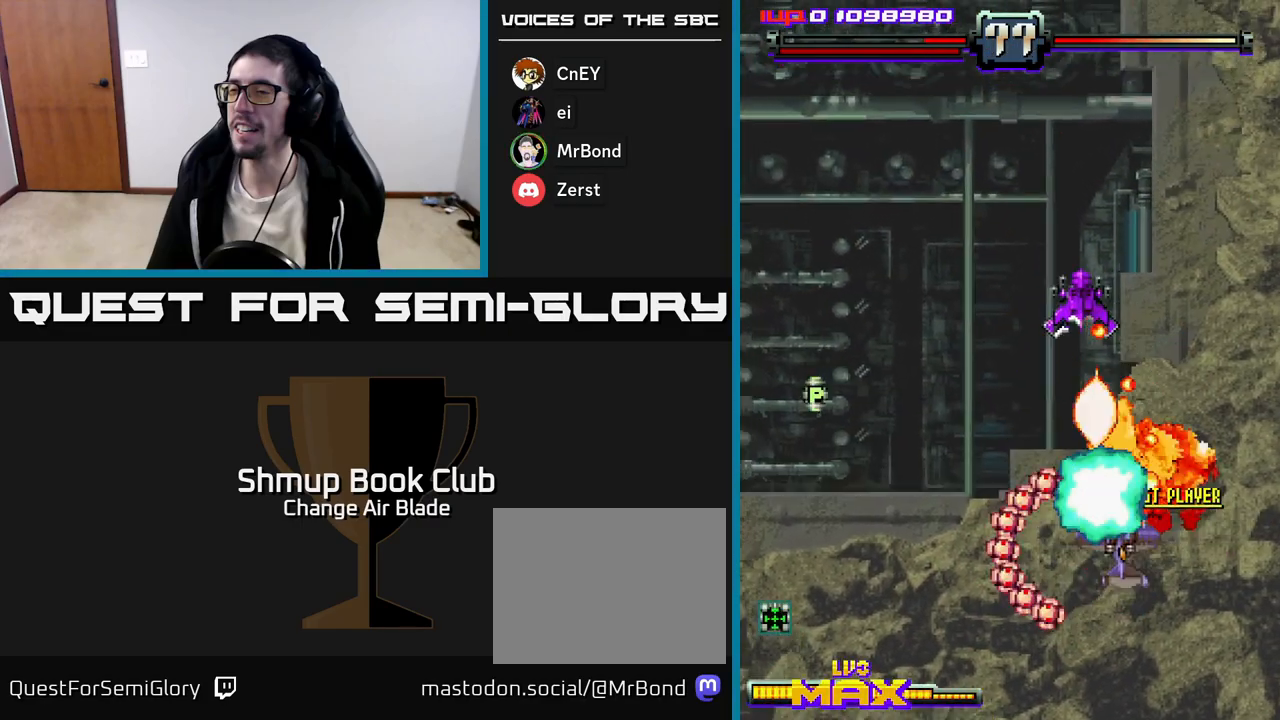
{"buttons": ["A", "DPAD_LEFT"], "left_stick": "center", "right_stick": "center", "events": []}
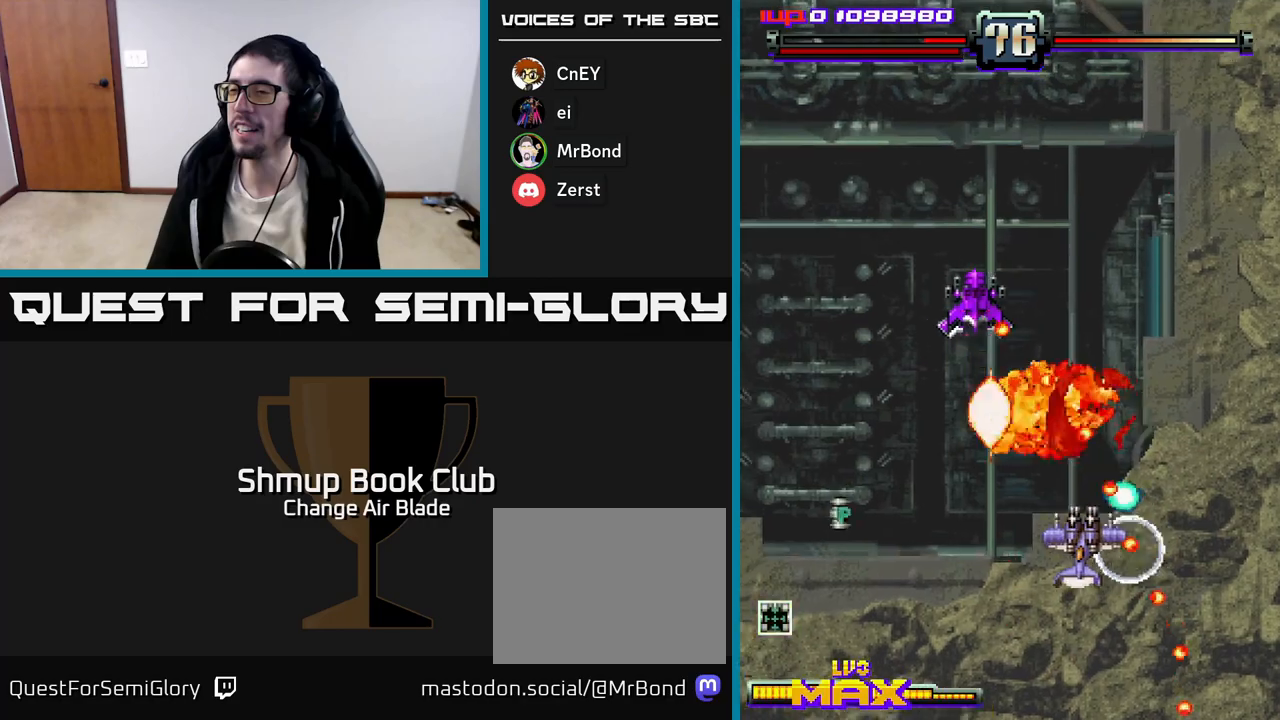
{"buttons": ["A", "DPAD_DOWN", "DPAD_LEFT"], "left_stick": "center", "right_stick": "center", "events": [[483, "DPAD_DOWN", "down"]]}
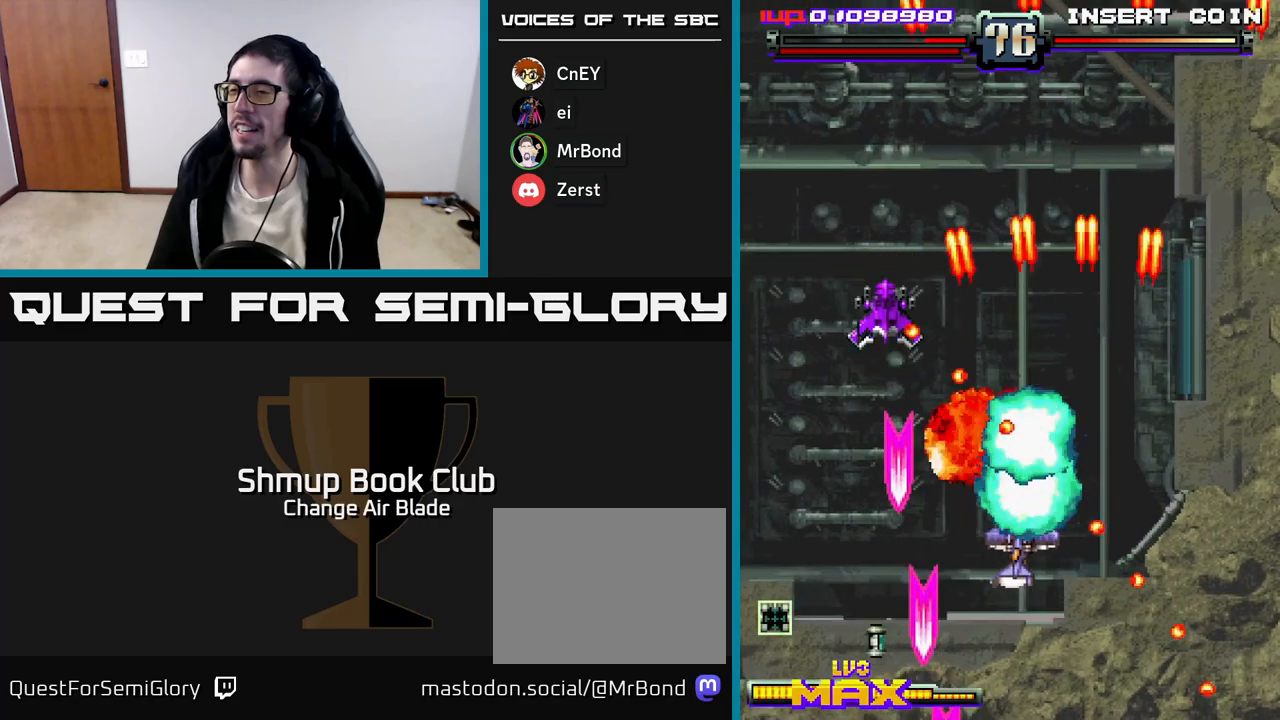
{"buttons": ["A", "DPAD_DOWN", "DPAD_LEFT"], "left_stick": "center", "right_stick": "center", "events": []}
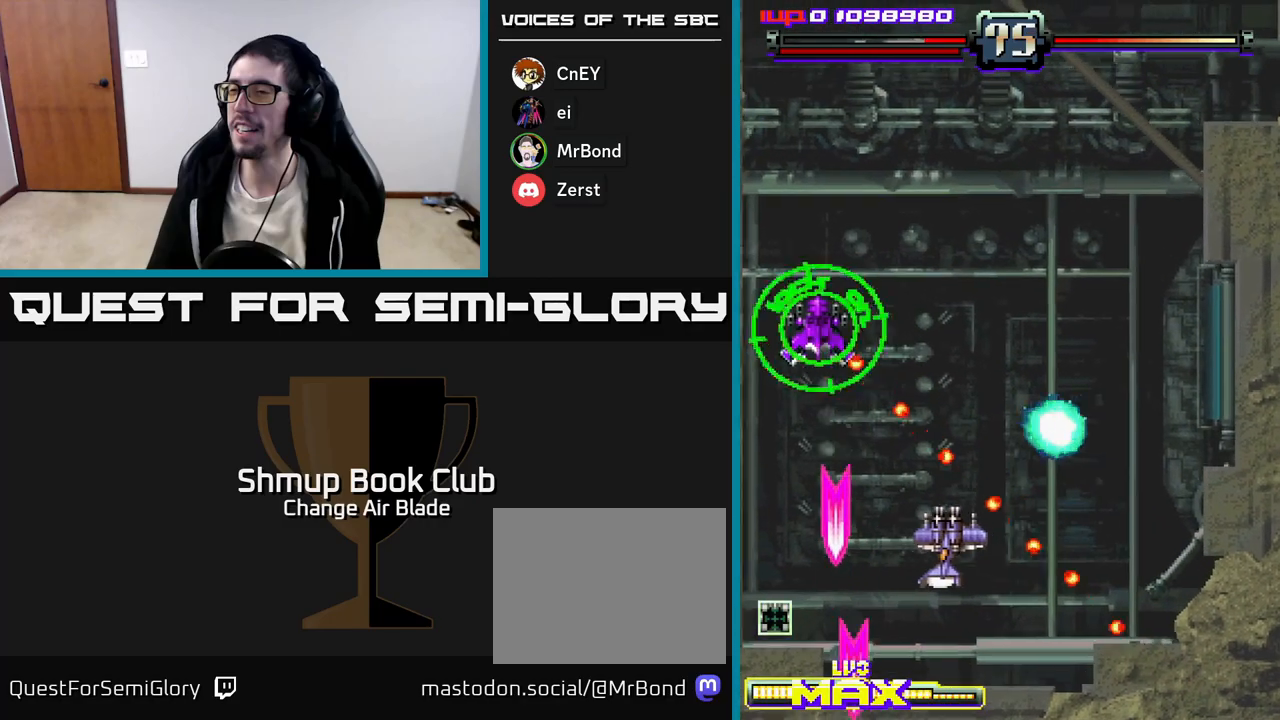
{"buttons": ["A", "DPAD_RIGHT"], "left_stick": "center", "right_stick": "center", "events": [[17, "DPAD_DOWN", "up"], [67, "DPAD_UP", "down"], [83, "DPAD_LEFT", "up"], [133, "DPAD_RIGHT", "down"], [383, "DPAD_UP", "up"]]}
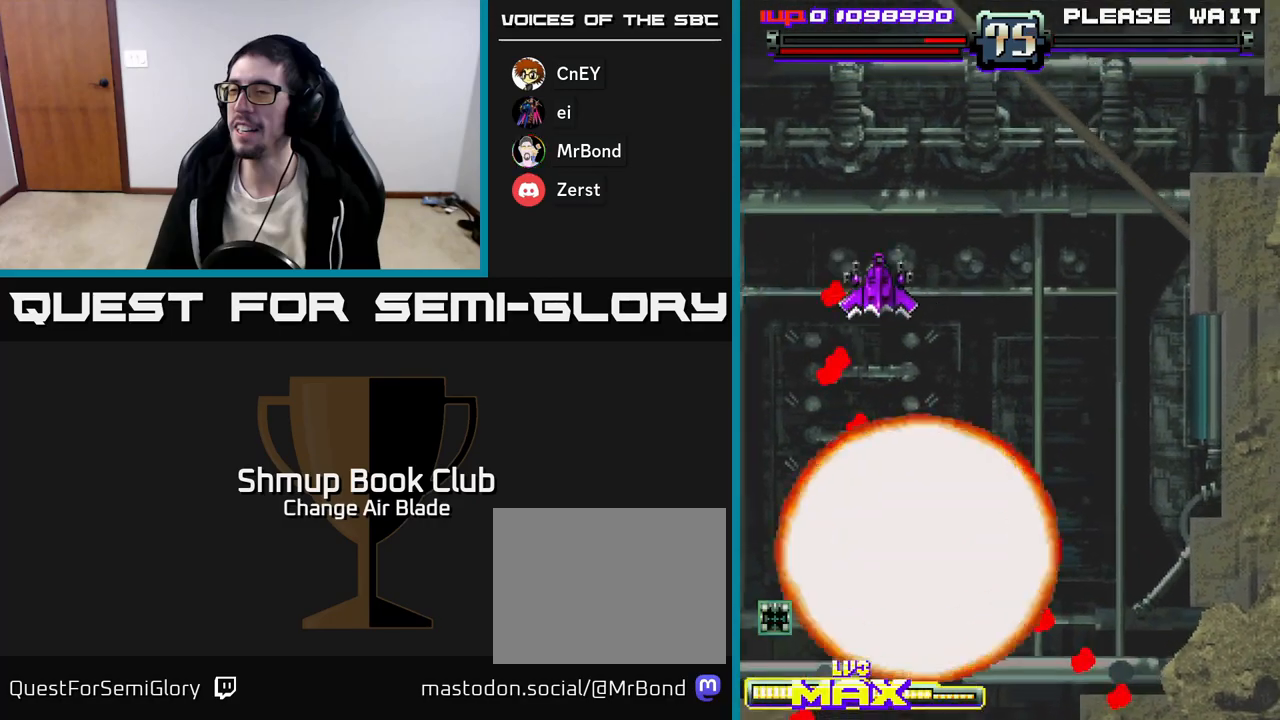
{"buttons": ["A", "DPAD_DOWN", "DPAD_RIGHT"], "left_stick": "center", "right_stick": "center", "events": [[233, "DPAD_DOWN", "down"], [267, "DPAD_RIGHT", "up"], [383, "DPAD_RIGHT", "down"]]}
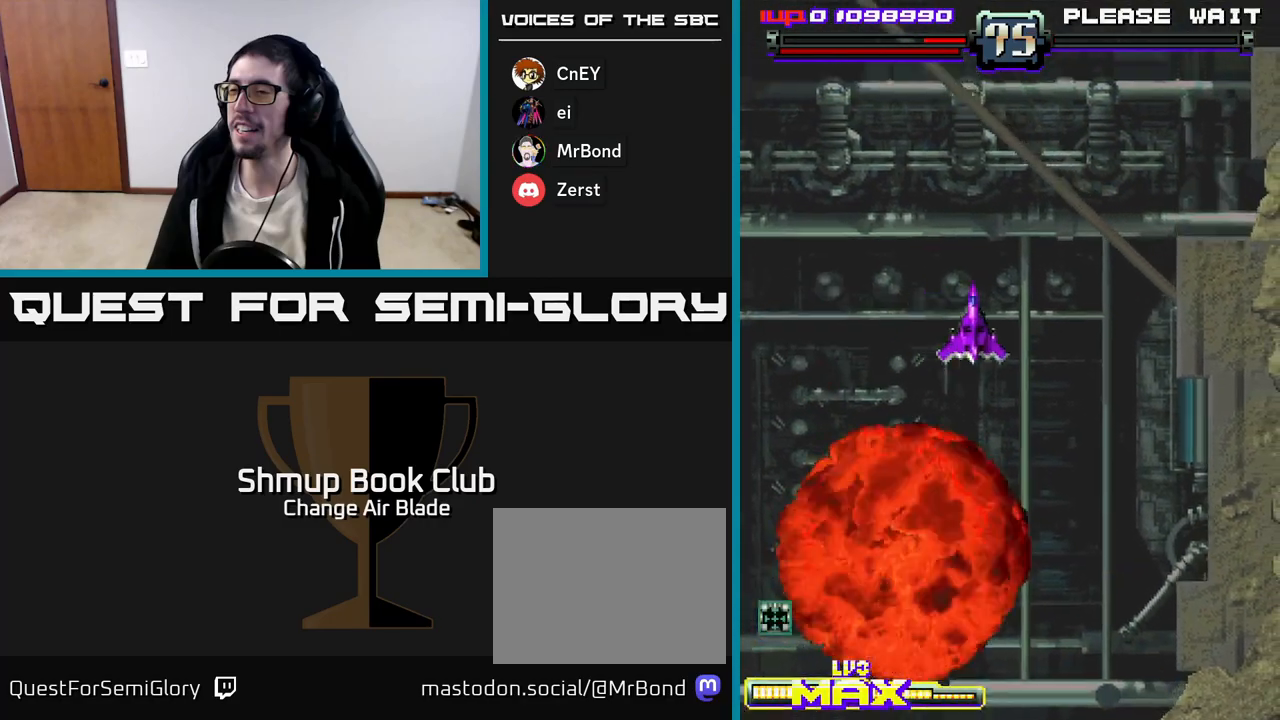
{"buttons": ["A", "DPAD_UP"], "left_stick": "center", "right_stick": "center", "events": [[83, "DPAD_DOWN", "up"], [383, "DPAD_RIGHT", "up"], [467, "DPAD_UP", "down"]]}
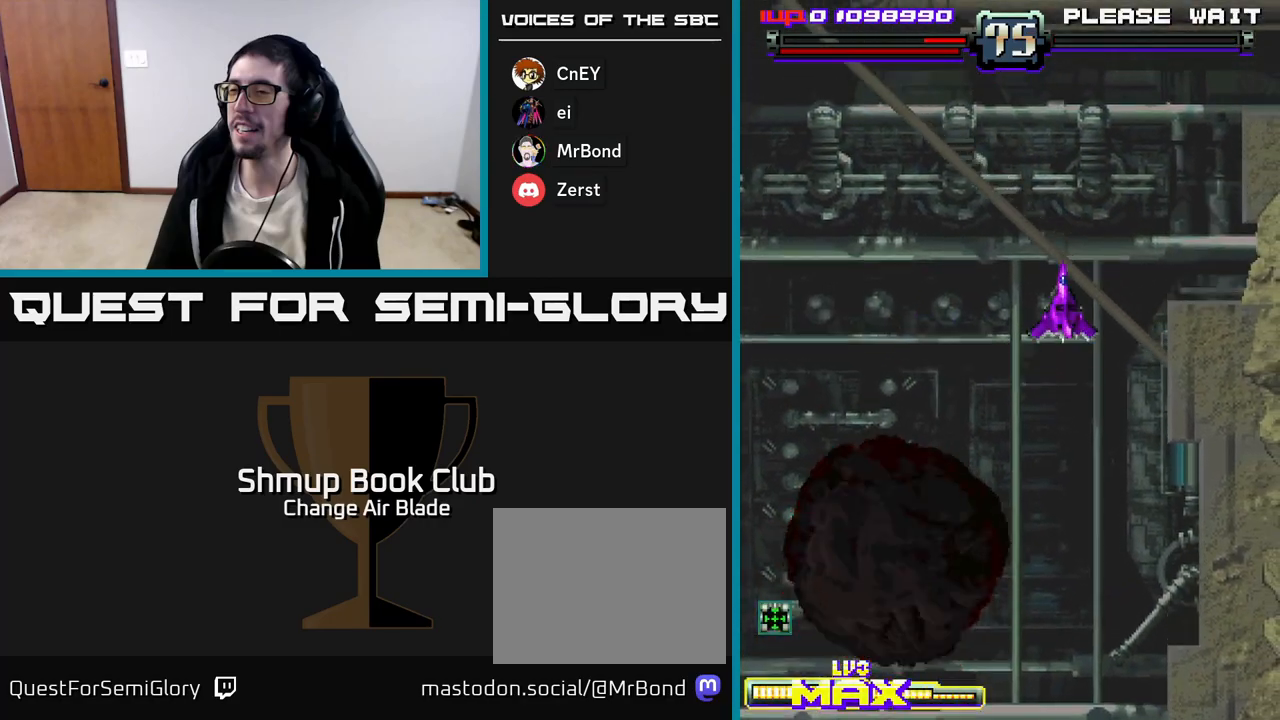
{"buttons": [], "left_stick": "center", "right_stick": "center", "events": [[17, "DPAD_UP", "up"], [33, "A", "up"]]}
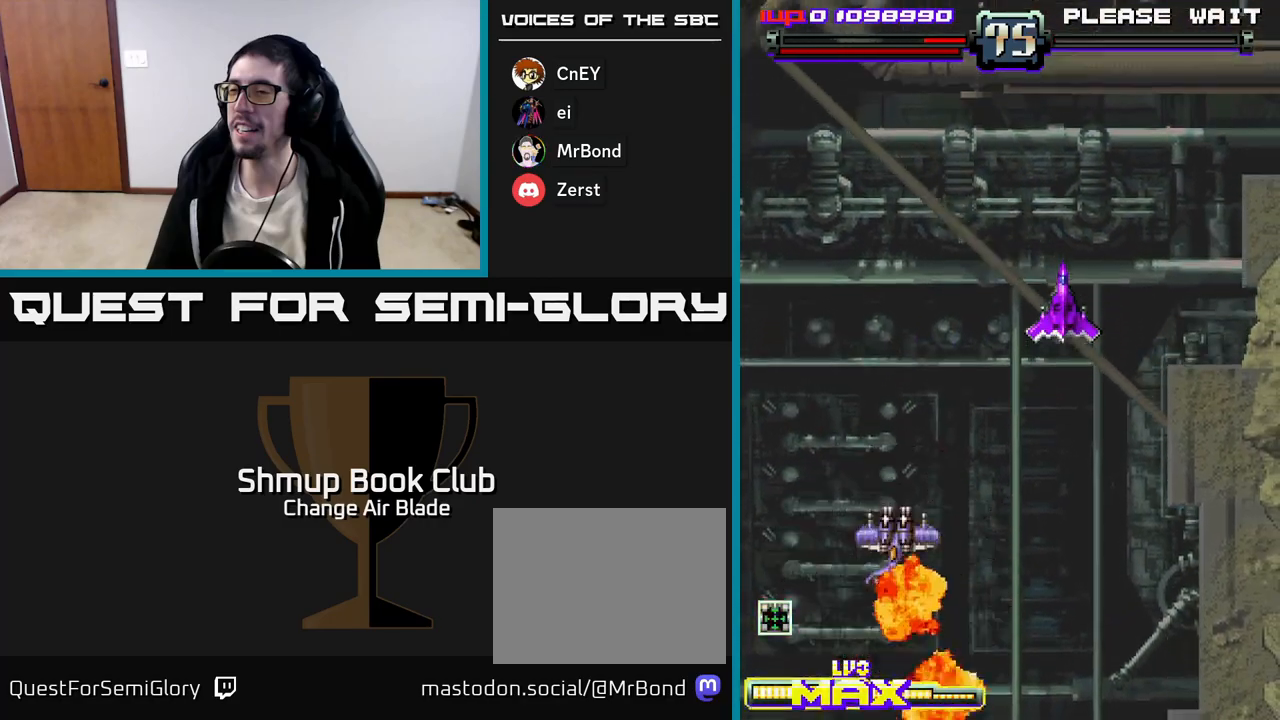
{"buttons": [], "left_stick": "center", "right_stick": "center", "events": []}
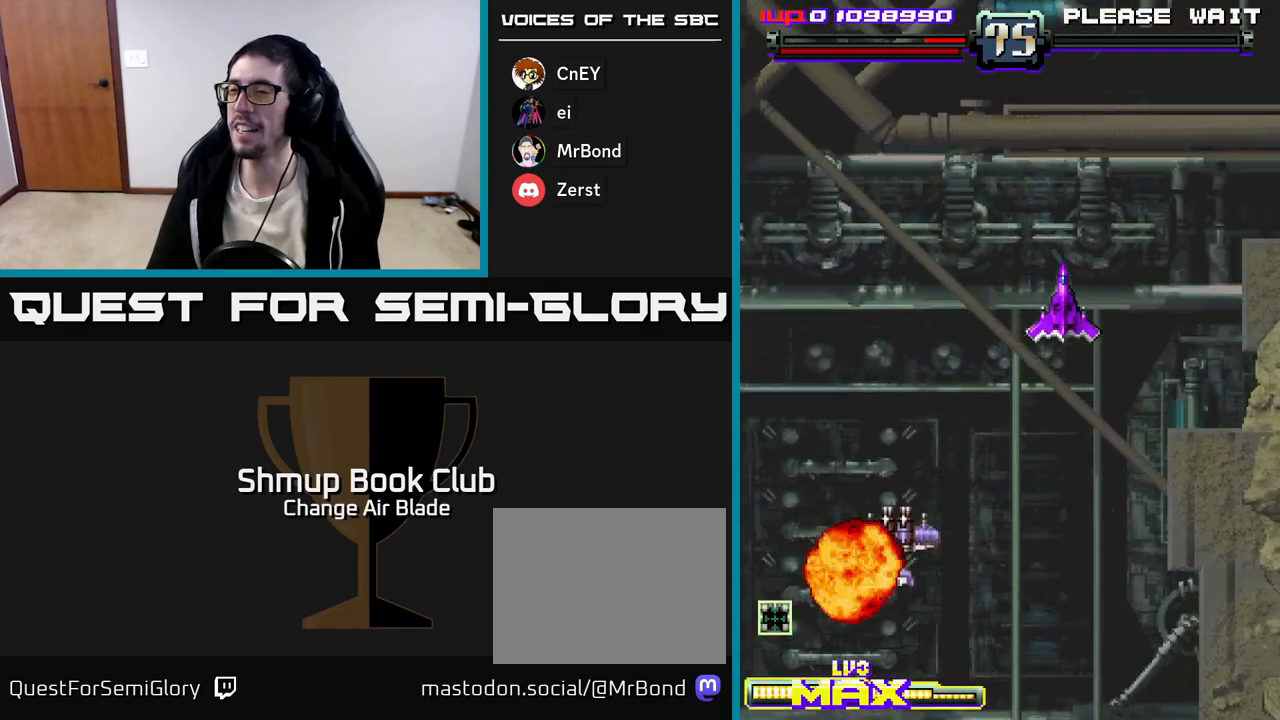
{"buttons": [], "left_stick": "center", "right_stick": "center", "events": []}
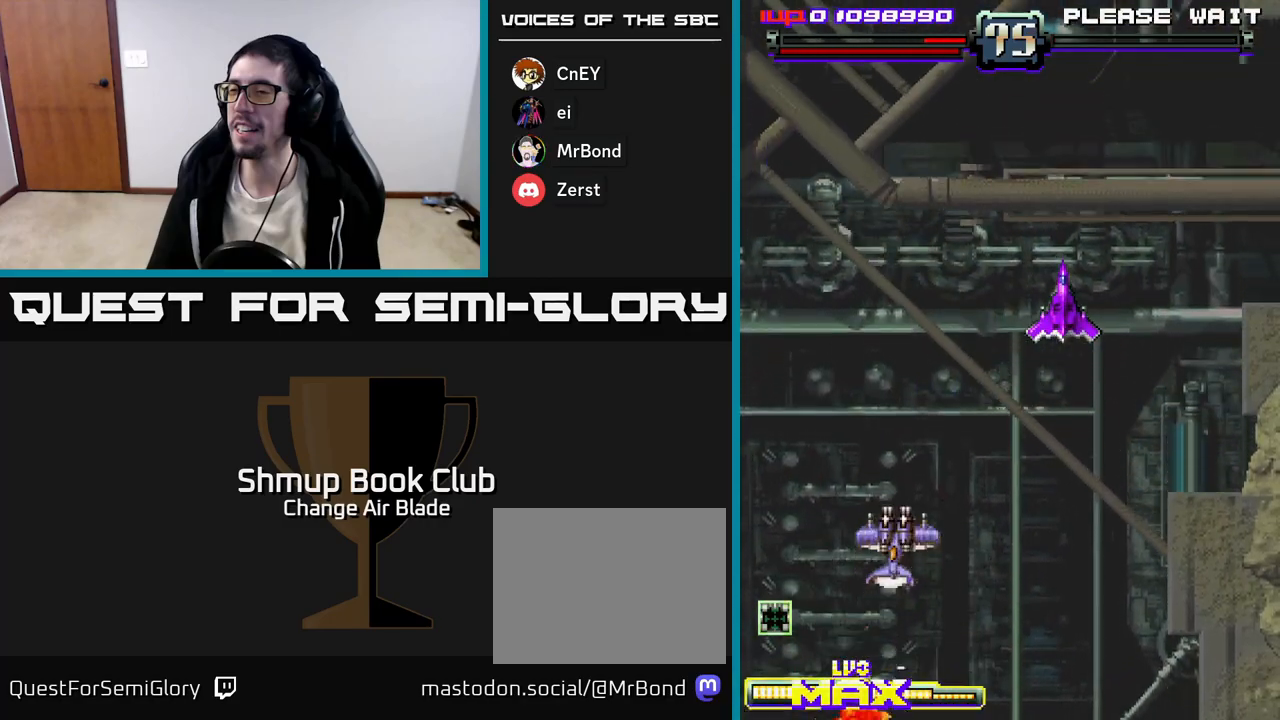
{"buttons": [], "left_stick": "center", "right_stick": "center", "events": []}
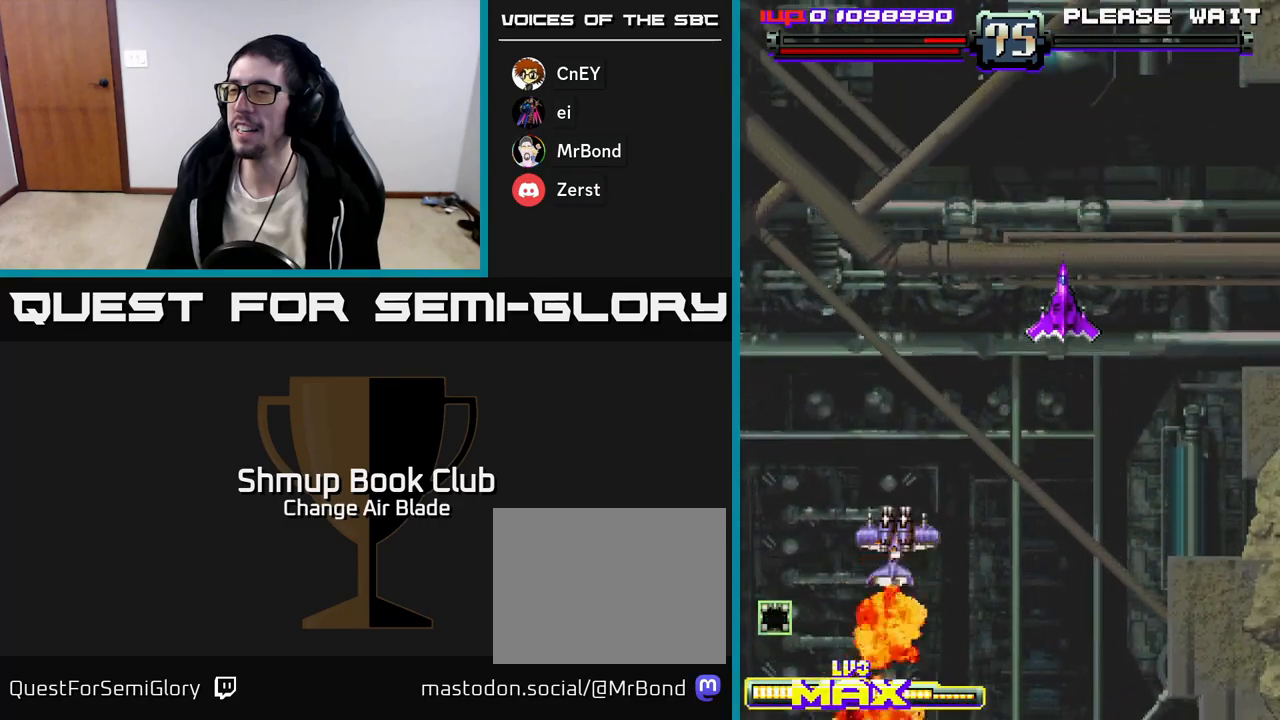
{"buttons": [], "left_stick": "center", "right_stick": "center", "events": [[83, "right_stick", "left"], [133, "right_stick", "center"]]}